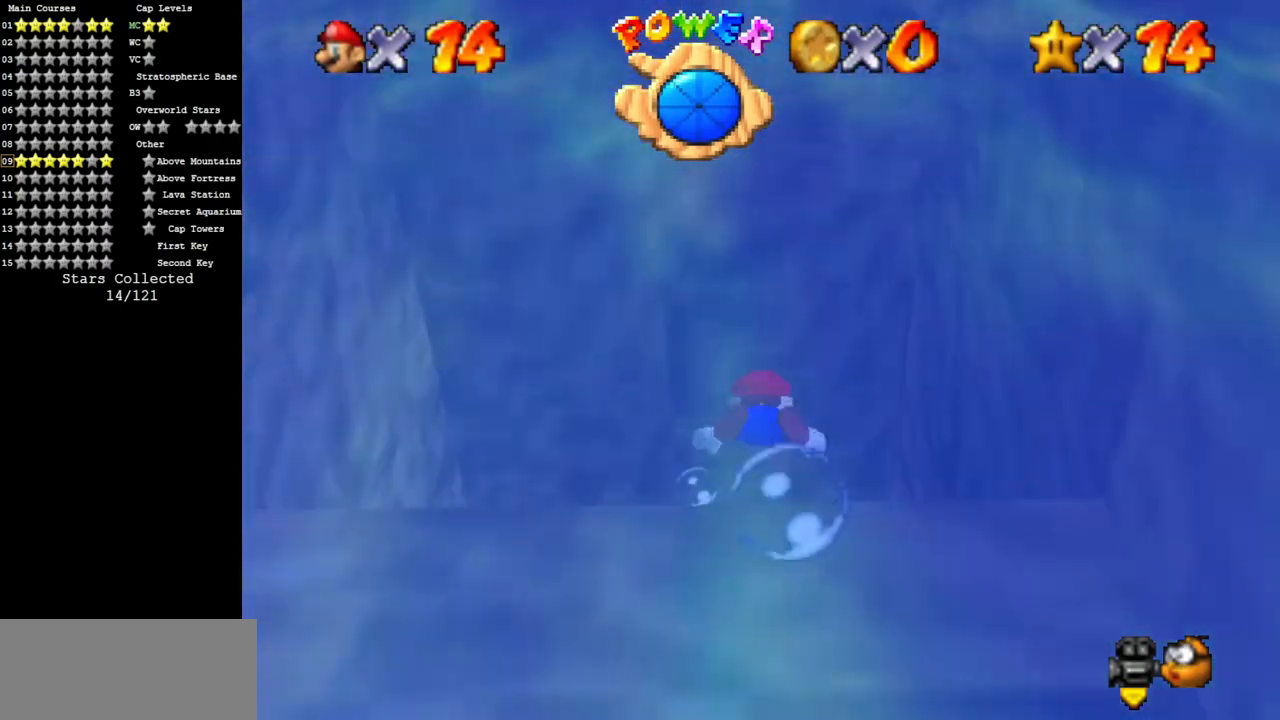
Gameplay with a controller (Nintendo layout); each line is a JSON object with the inputs held at the frame after it. "events" lists button and stick changes between this image and that frame as [ms after this image, input, new state], when the widget could be followed in between. Not read: L3 R3.
{"buttons": ["A"], "left_stick": "up", "events": [[151, "A", "up"], [384, "A", "down"]]}
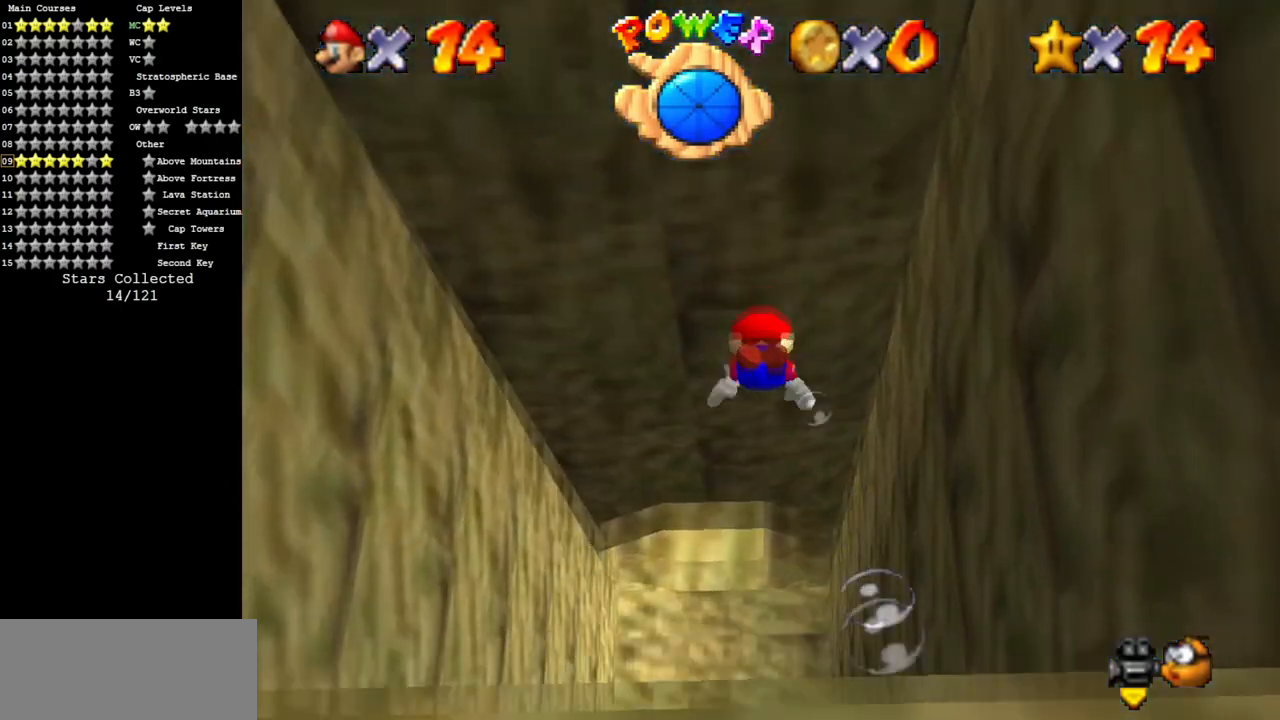
{"buttons": [], "left_stick": "up", "events": [[334, "A", "up"], [334, "left_stick", "center"], [467, "left_stick", "up"]]}
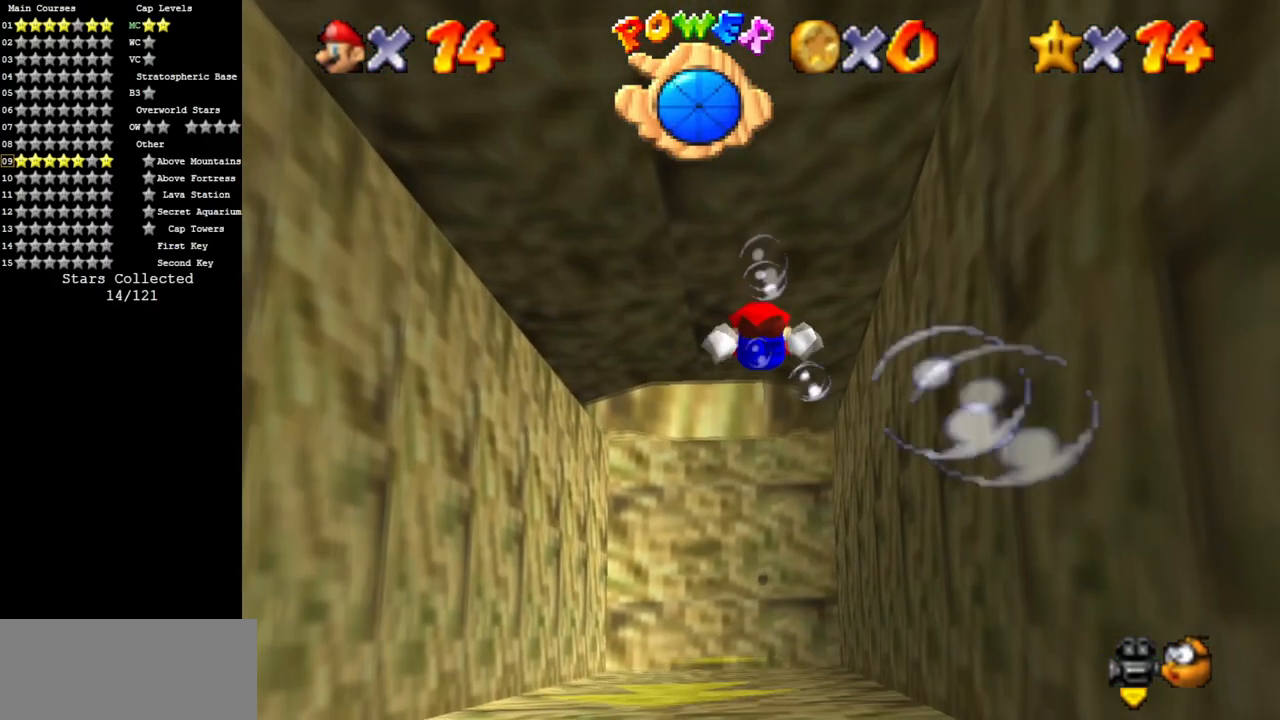
{"buttons": [], "left_stick": "center", "events": [[67, "A", "down"], [367, "A", "up"], [367, "left_stick", "center"]]}
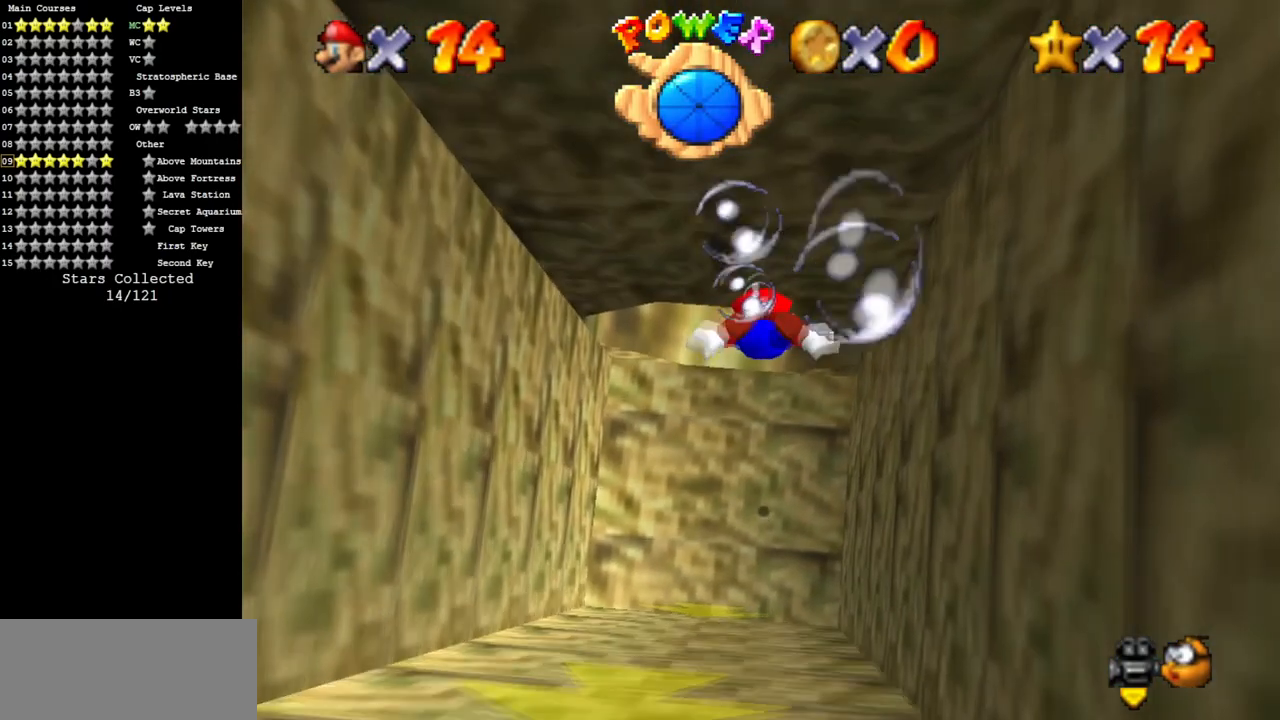
{"buttons": ["A"], "left_stick": "center", "events": [[117, "left_stick", "up"], [250, "A", "down"], [500, "left_stick", "center"]]}
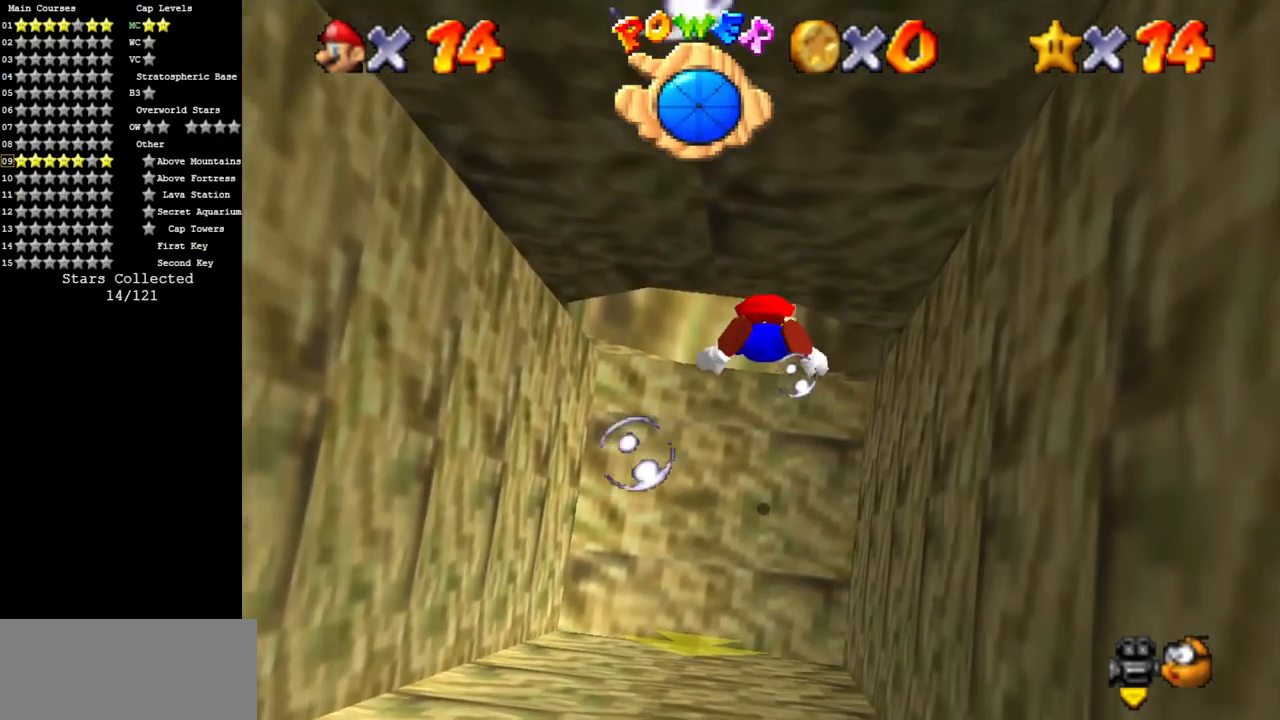
{"buttons": ["A"], "left_stick": "up", "events": [[34, "A", "up"], [201, "left_stick", "up"], [384, "A", "down"]]}
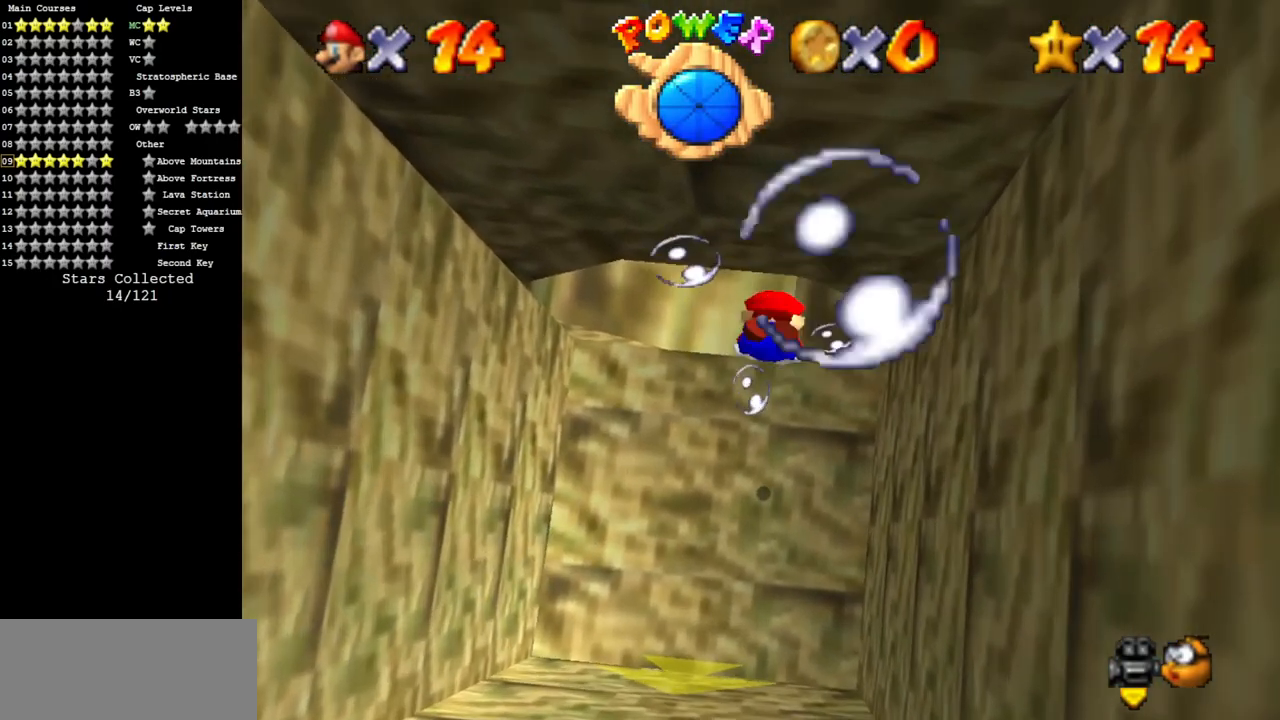
{"buttons": [], "left_stick": "up", "events": [[33, "left_stick", "center"], [183, "A", "up"], [350, "left_stick", "up"]]}
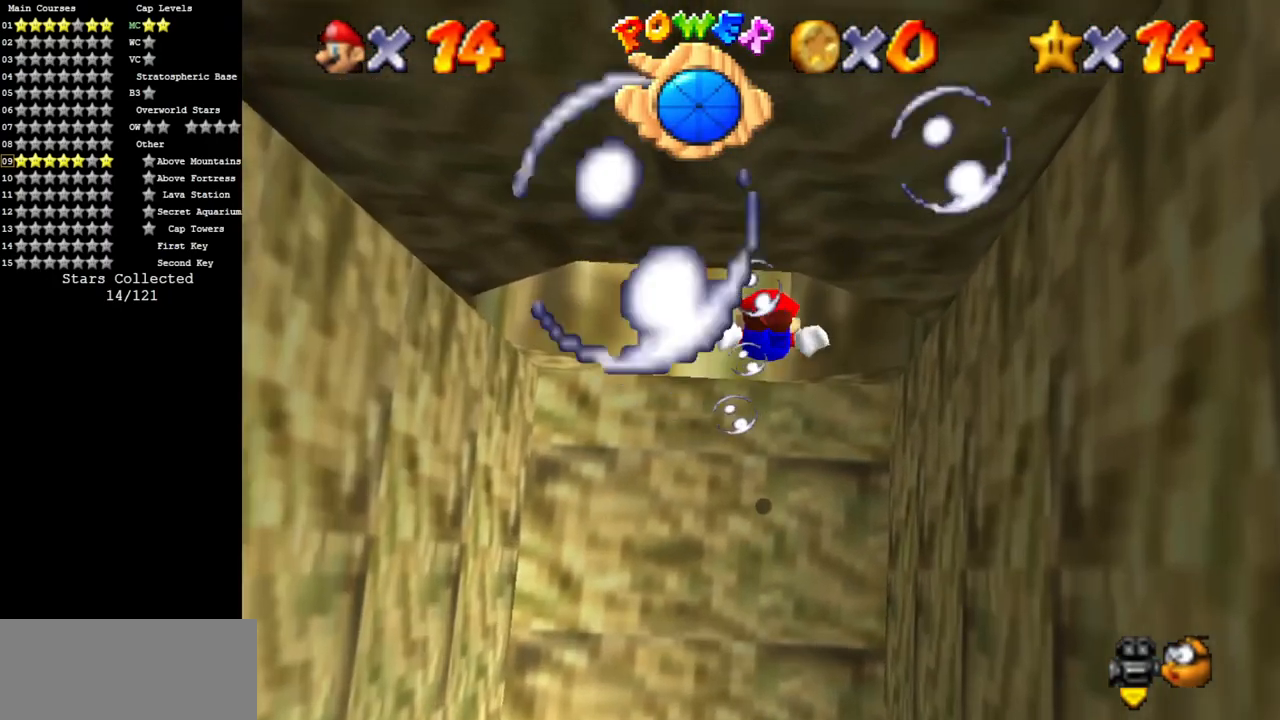
{"buttons": [], "left_stick": "center", "events": [[17, "left_stick", "center"], [67, "A", "down"], [234, "left_stick", "up"], [401, "A", "up"], [451, "left_stick", "center"]]}
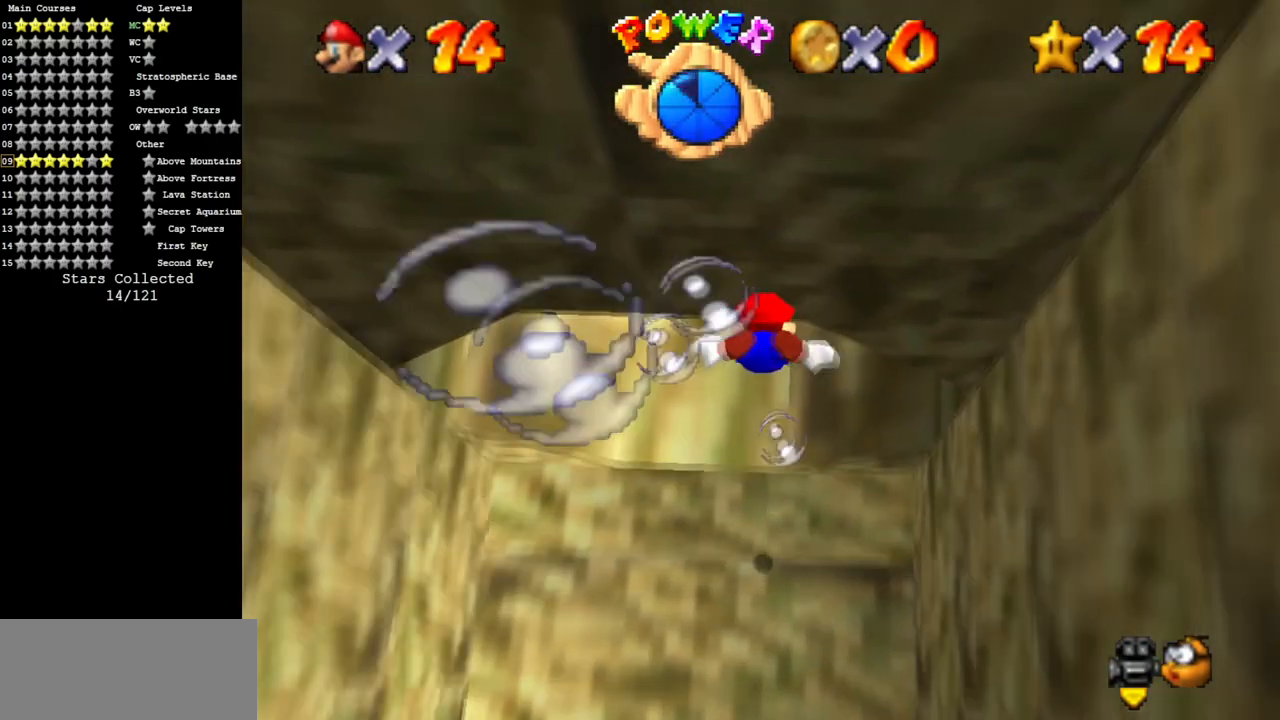
{"buttons": ["A"], "left_stick": "up-right", "events": [[300, "A", "down"], [367, "left_stick", "up-right"]]}
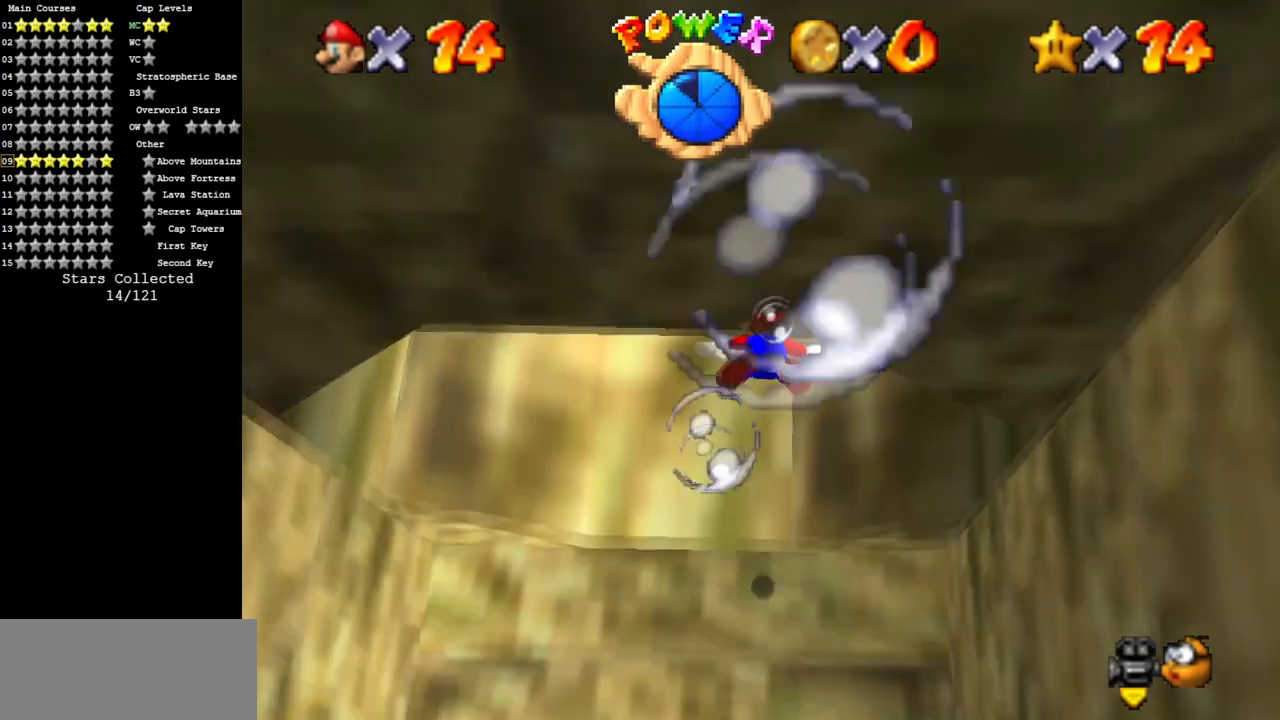
{"buttons": ["A"], "left_stick": "down", "events": [[34, "left_stick", "center"], [117, "A", "up"], [201, "left_stick", "down"], [384, "A", "down"]]}
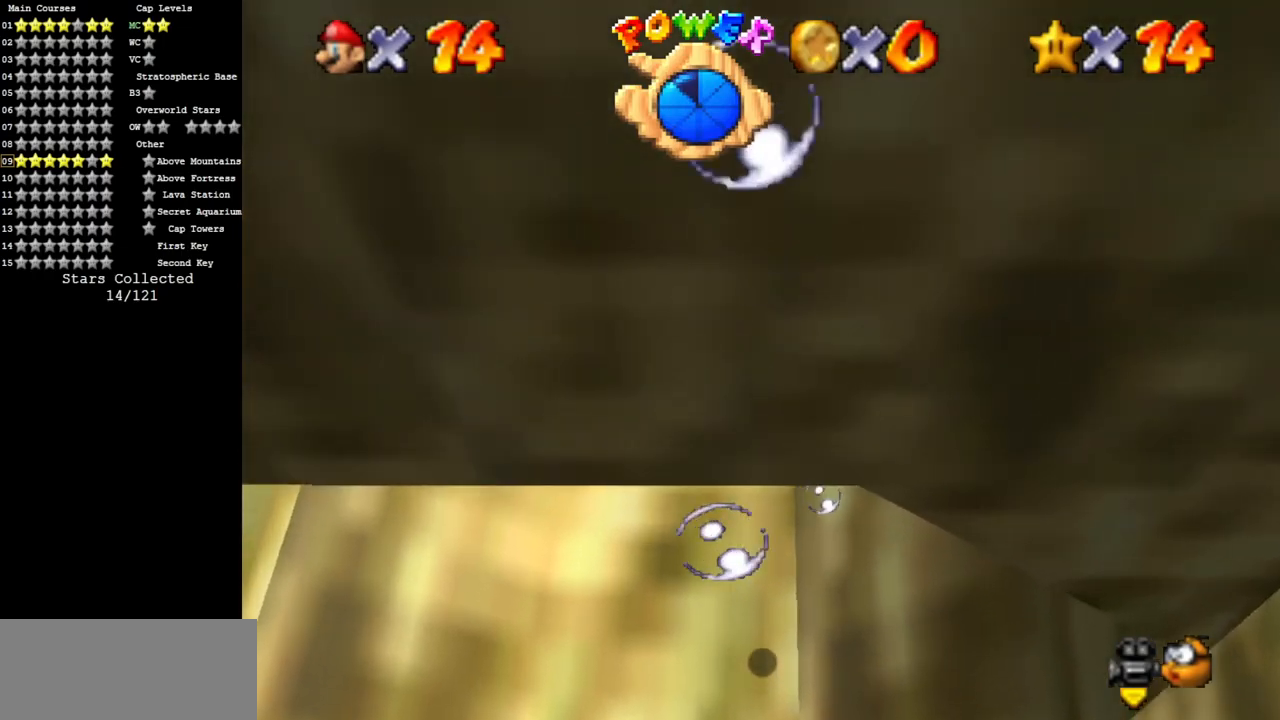
{"buttons": [], "left_stick": "center", "events": [[233, "A", "up"], [250, "left_stick", "center"]]}
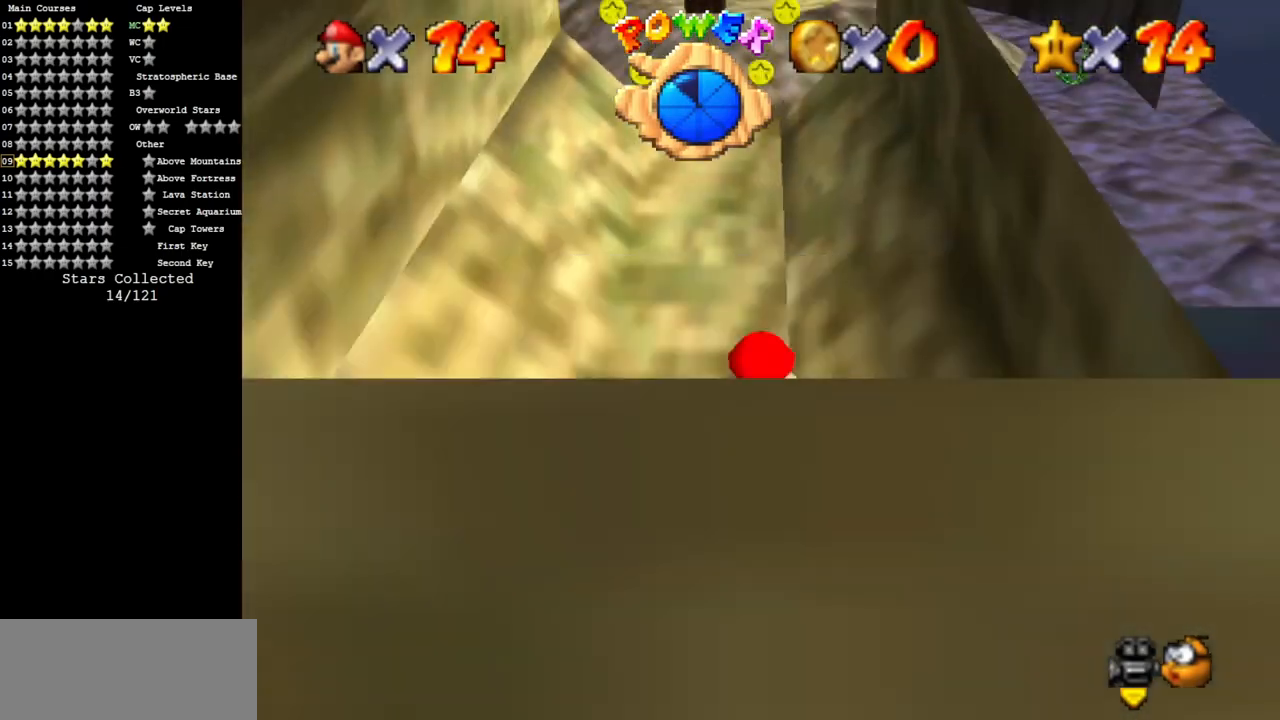
{"buttons": [], "left_stick": "center", "events": [[17, "left_stick", "down"], [117, "A", "down"], [117, "left_stick", "down-right"], [301, "left_stick", "center"], [384, "A", "up"]]}
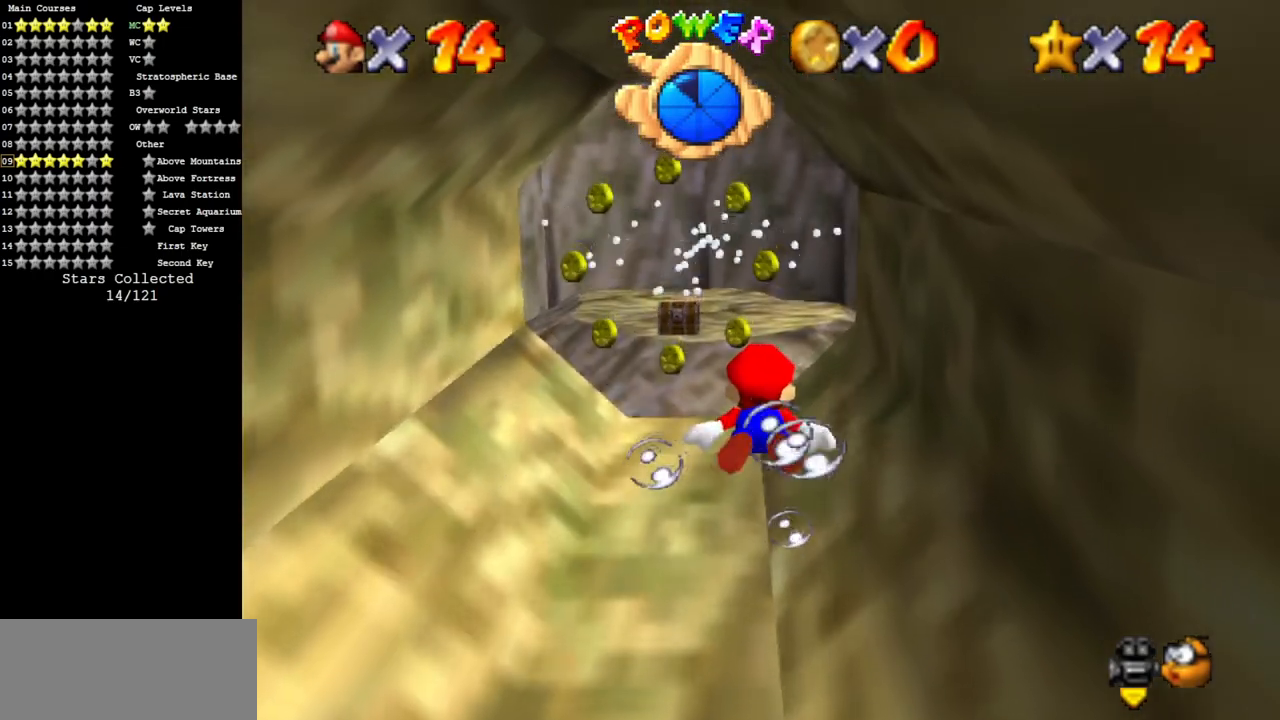
{"buttons": ["A"], "left_stick": "center", "events": [[150, "A", "down"]]}
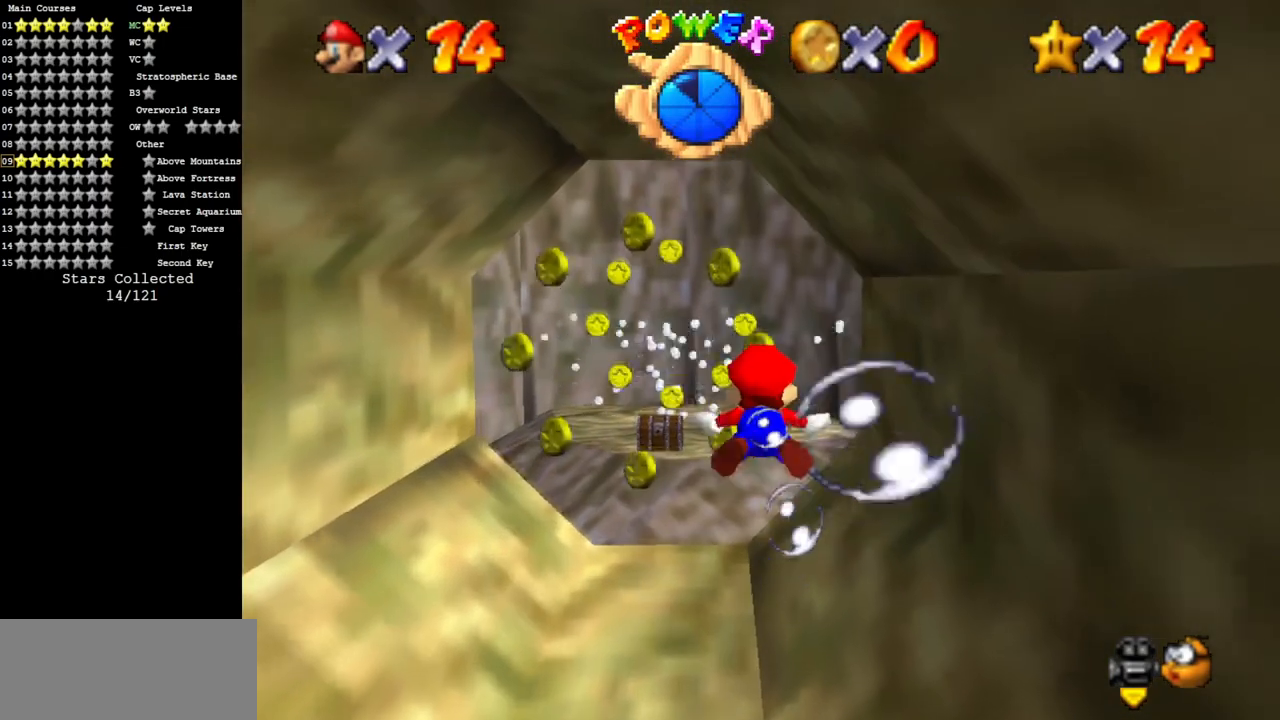
{"buttons": ["A"], "left_stick": "center", "events": [[34, "A", "up"], [351, "A", "down"]]}
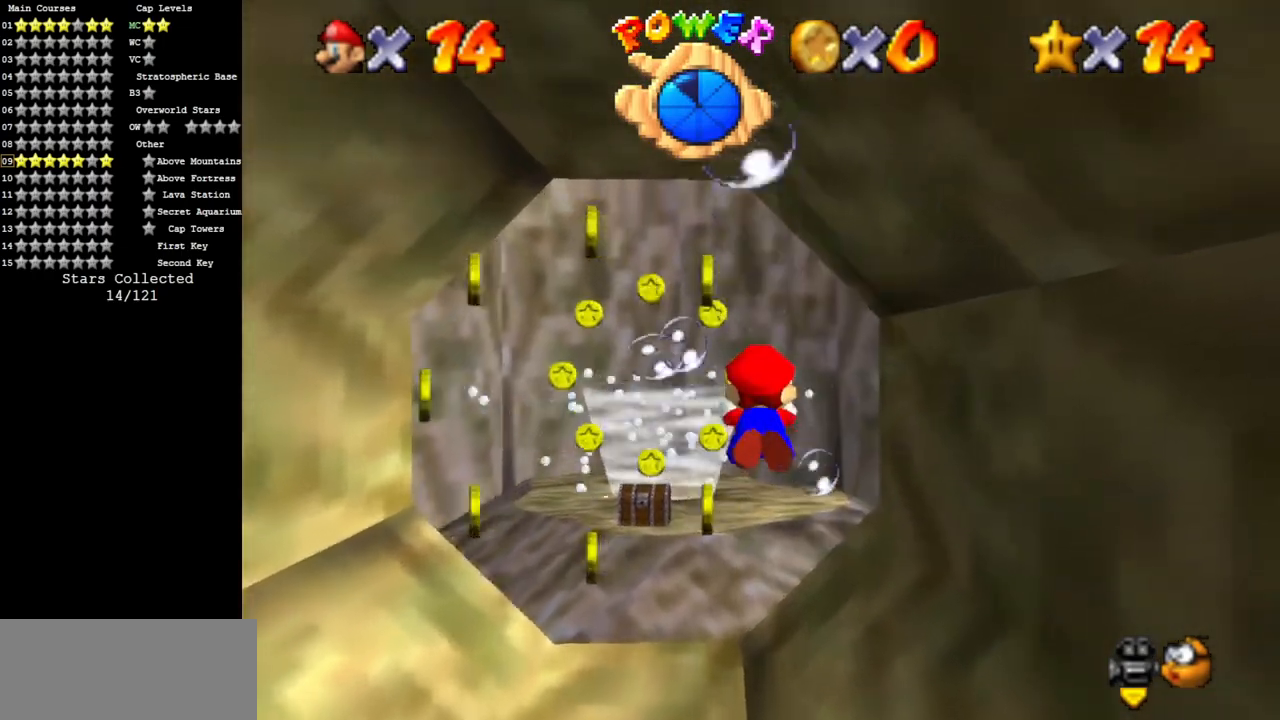
{"buttons": [], "left_stick": "right", "events": [[167, "A", "up"], [350, "left_stick", "right"]]}
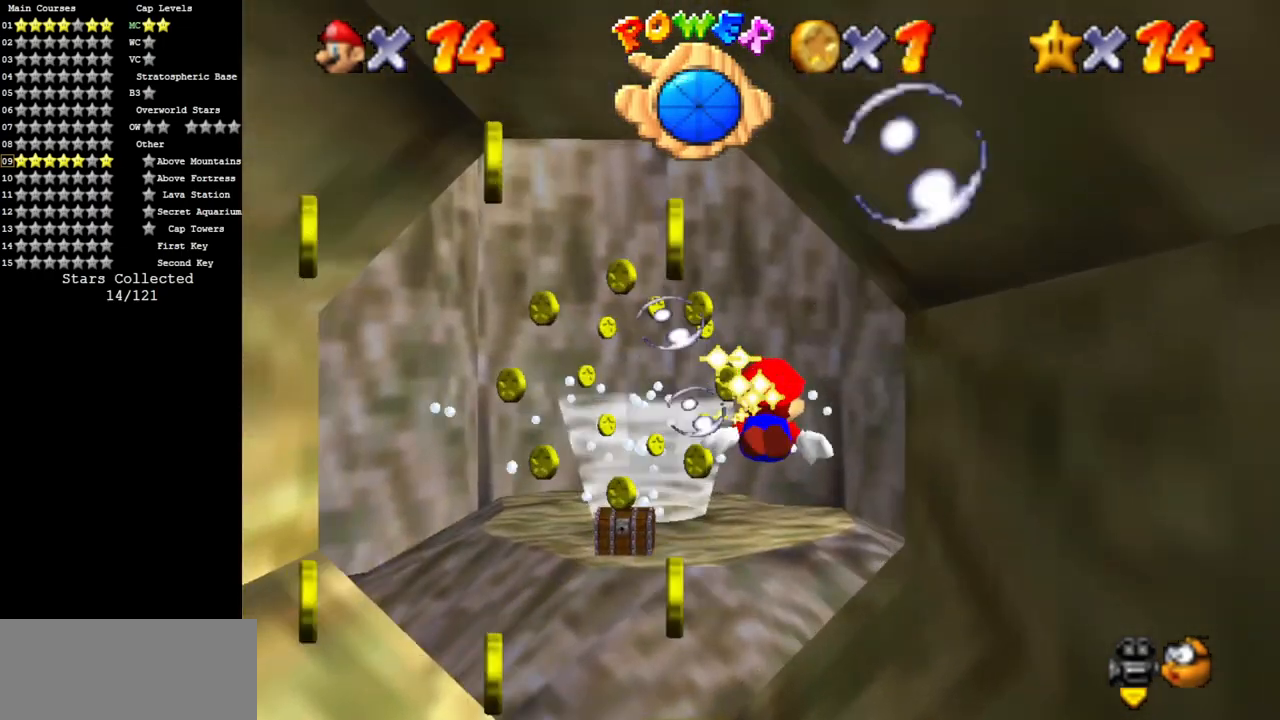
{"buttons": [], "left_stick": "down-right", "events": [[17, "left_stick", "center"], [50, "A", "down"], [251, "left_stick", "right"], [418, "left_stick", "down-right"], [434, "A", "up"]]}
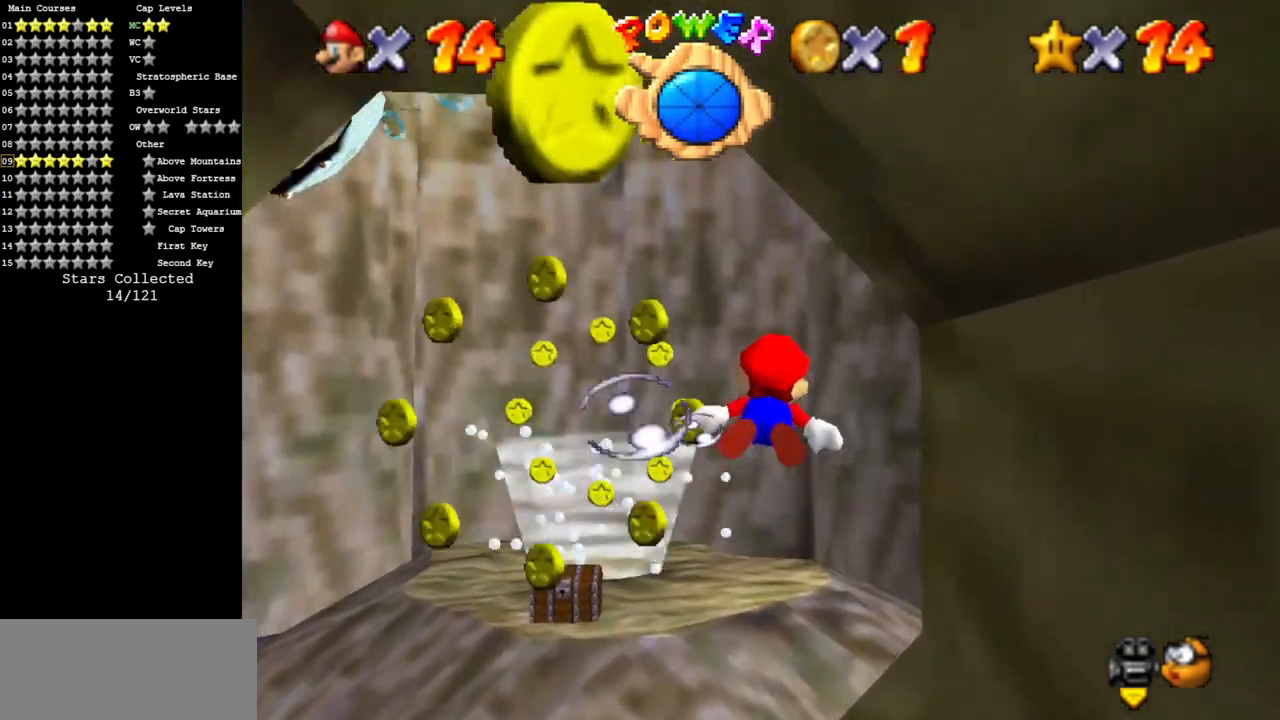
{"buttons": ["A"], "left_stick": "down", "events": [[284, "A", "down"], [317, "left_stick", "center"], [500, "left_stick", "down"]]}
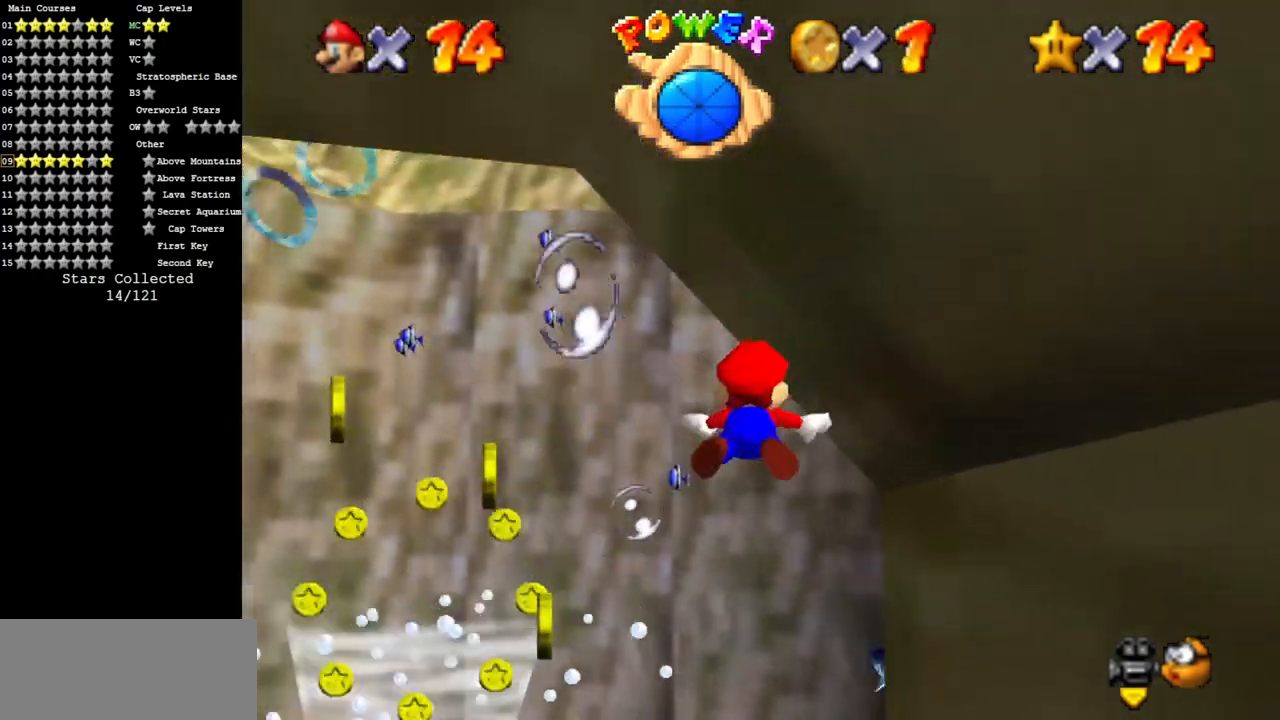
{"buttons": ["A"], "left_stick": "down", "events": [[134, "A", "up"], [451, "A", "down"]]}
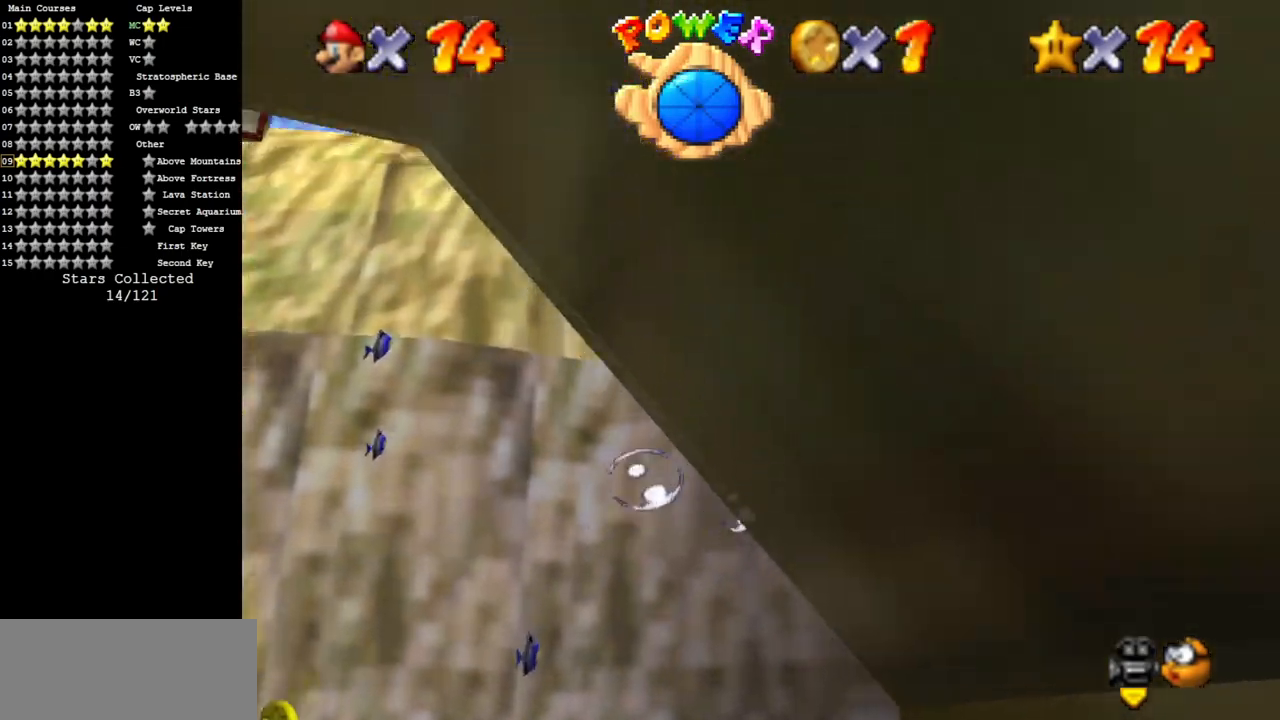
{"buttons": [], "left_stick": "center", "events": [[334, "A", "up"], [334, "left_stick", "center"]]}
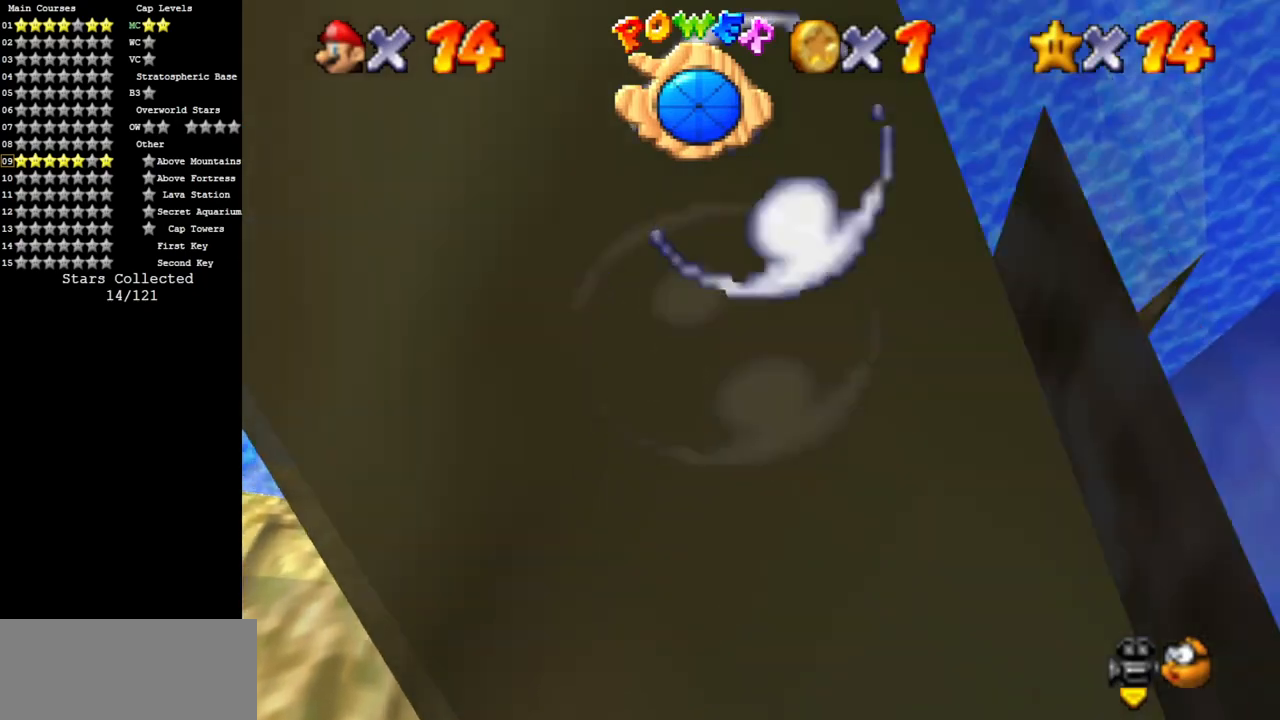
{"buttons": [], "left_stick": "right", "events": [[33, "left_stick", "down"], [117, "A", "down"], [450, "left_stick", "right"], [467, "A", "up"]]}
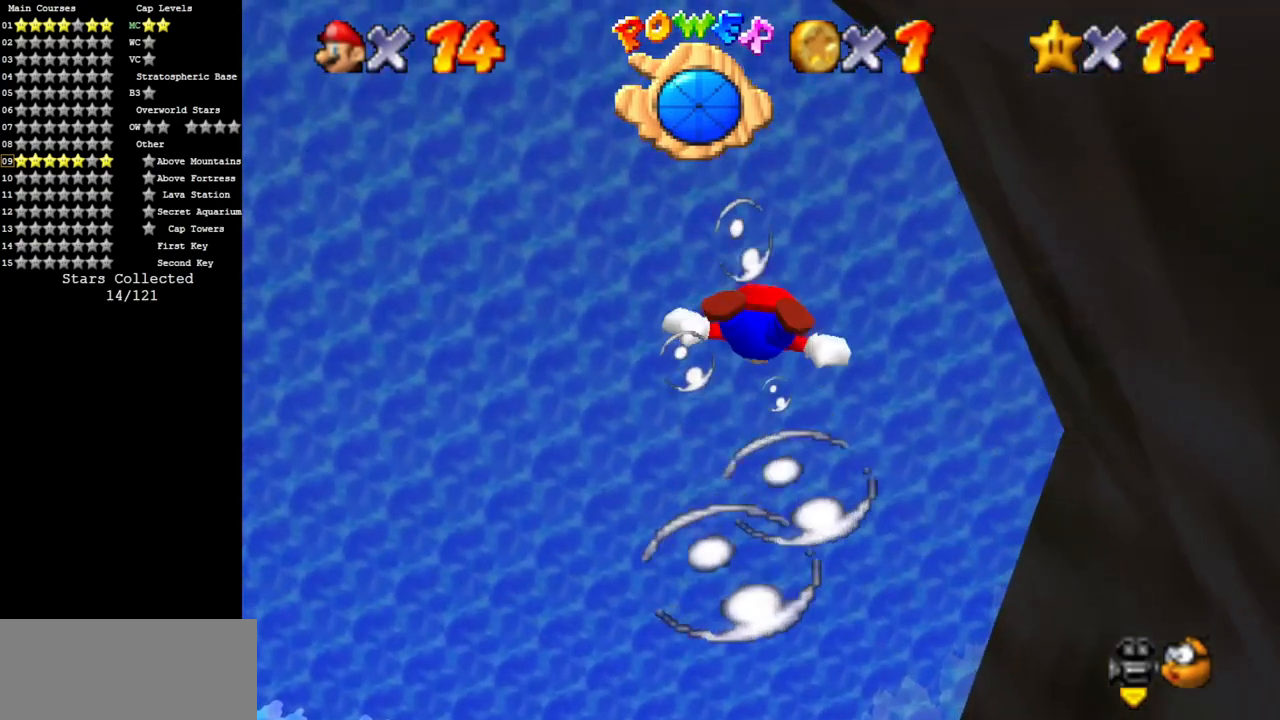
{"buttons": ["A"], "left_stick": "down-right", "events": [[267, "A", "down"], [334, "left_stick", "down-right"]]}
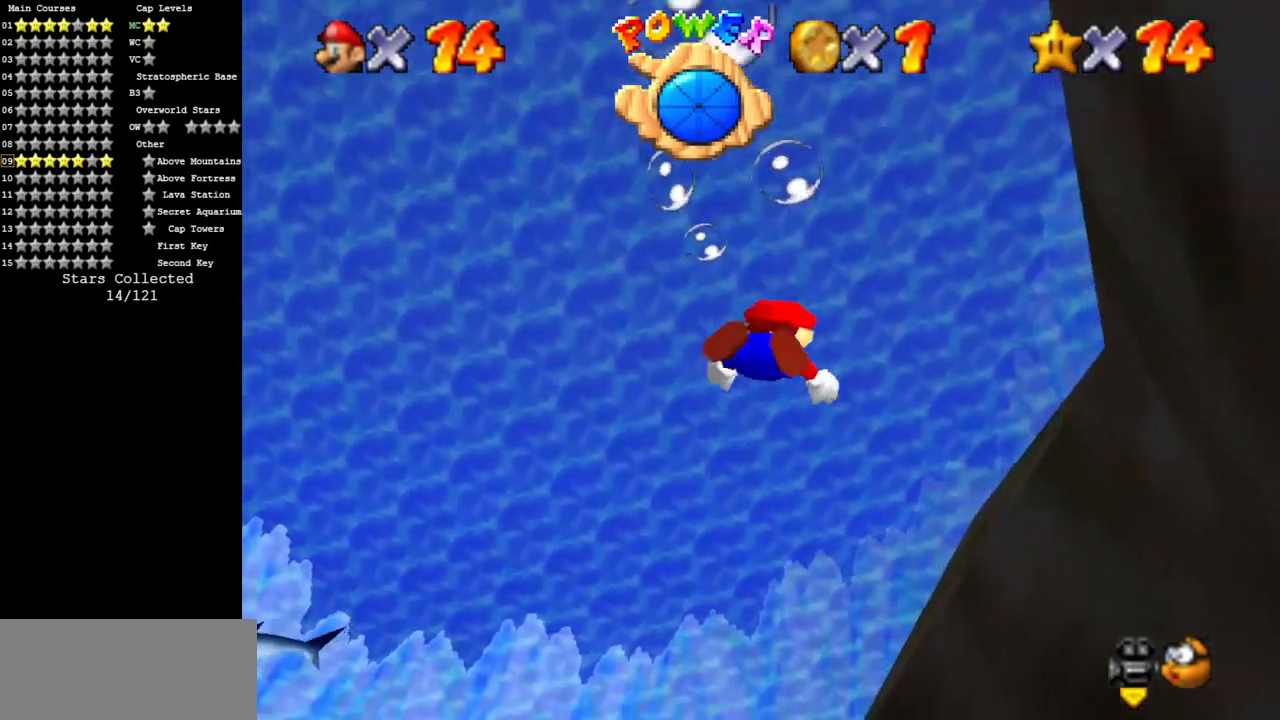
{"buttons": ["A"], "left_stick": "down", "events": [[83, "left_stick", "center"], [117, "A", "up"], [267, "left_stick", "down"], [500, "A", "down"]]}
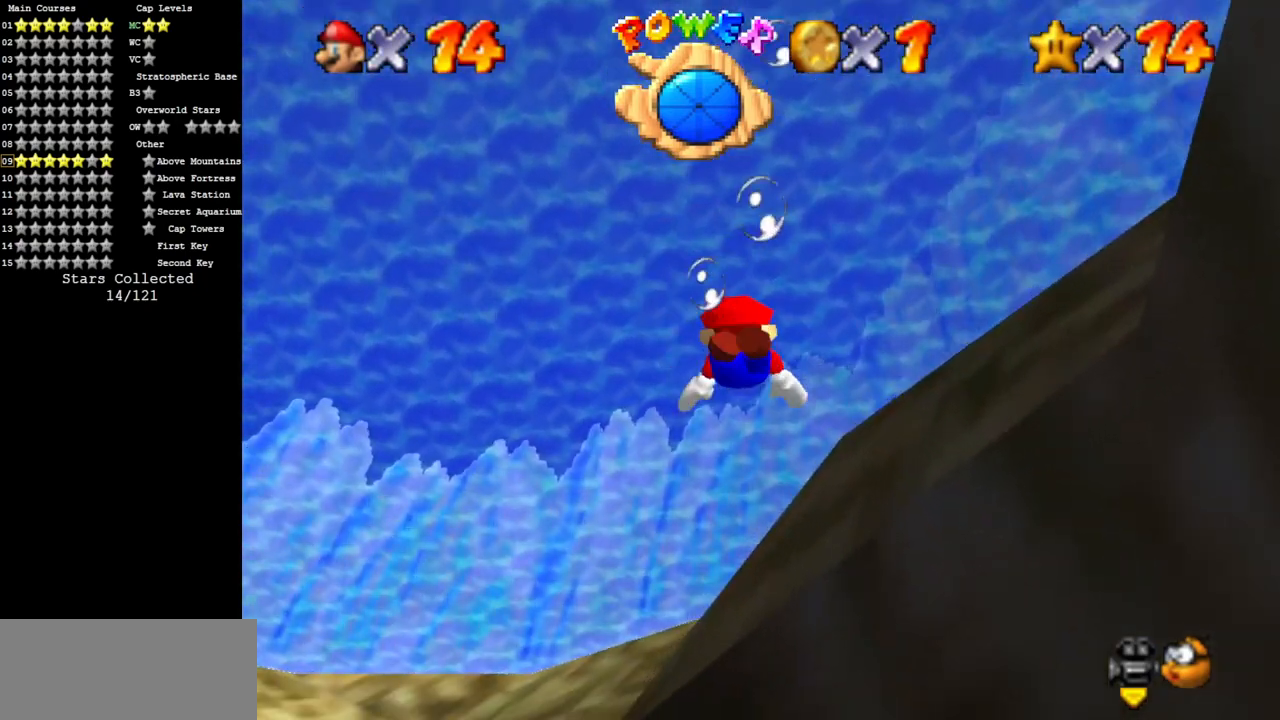
{"buttons": [], "left_stick": "down", "events": [[200, "left_stick", "center"], [234, "A", "up"], [417, "left_stick", "down"]]}
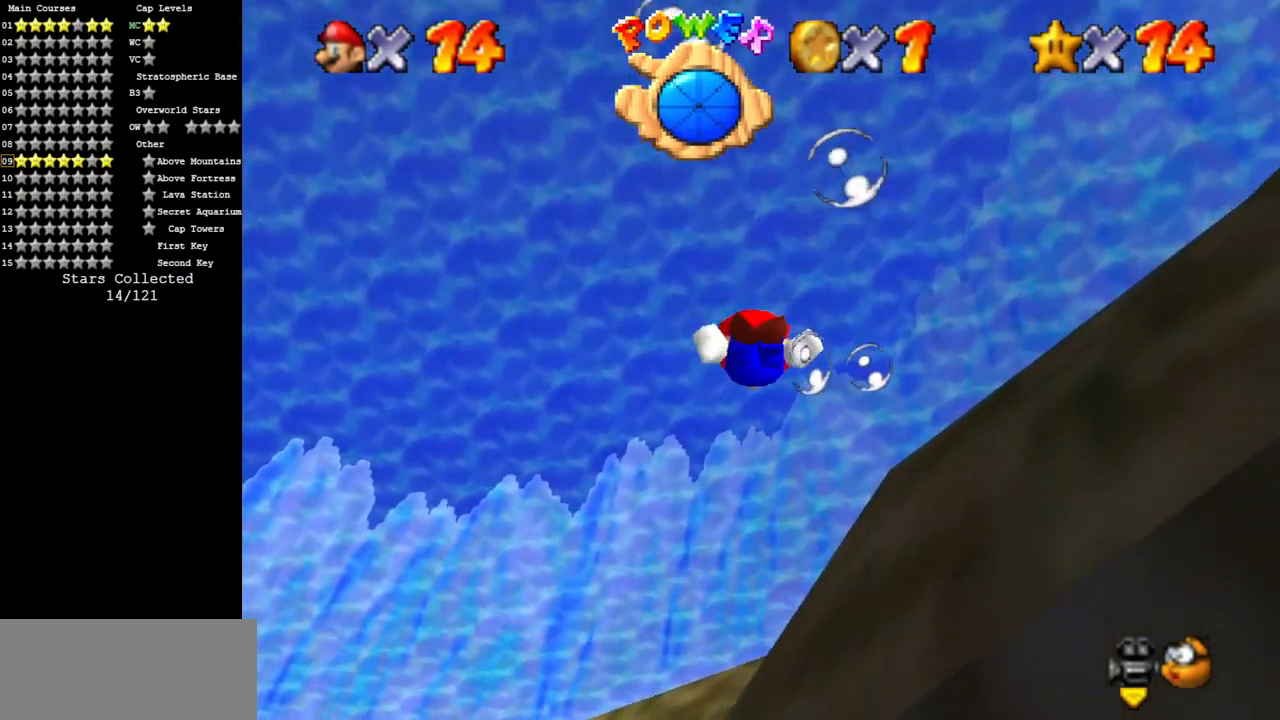
{"buttons": [], "left_stick": "center", "events": [[66, "A", "down"], [100, "left_stick", "down-right"], [317, "left_stick", "center"], [350, "A", "up"]]}
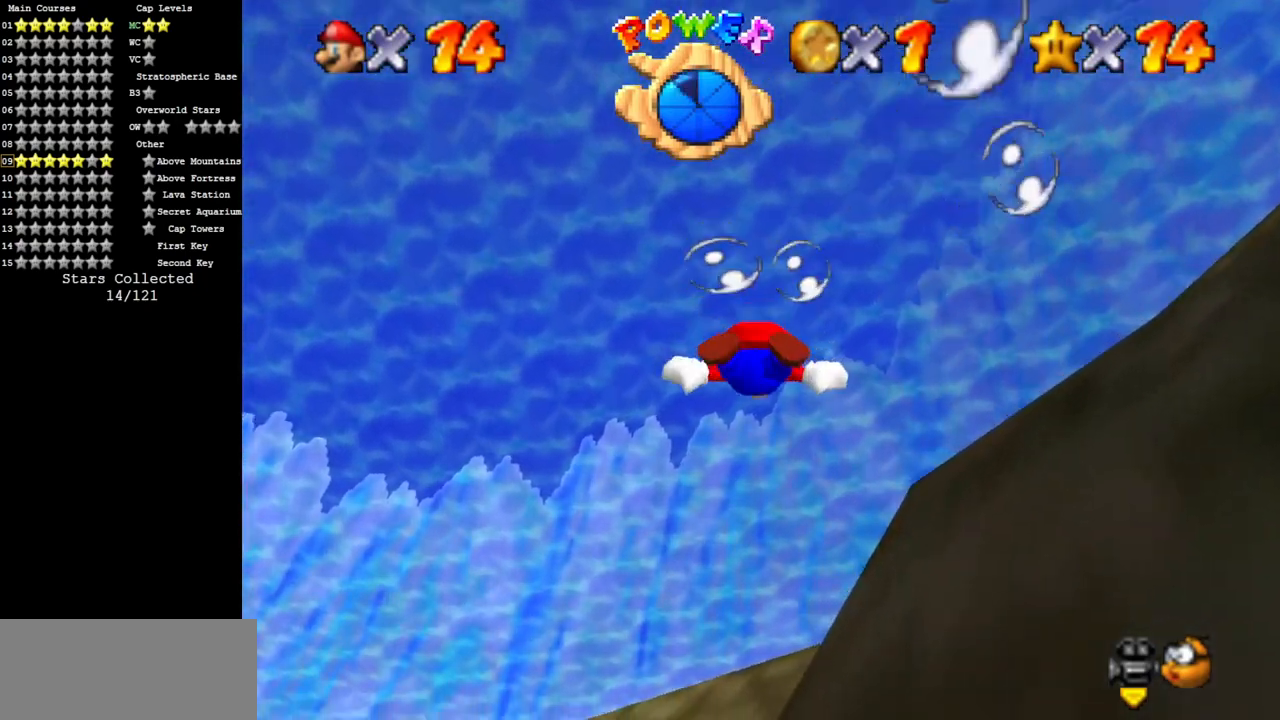
{"buttons": ["A"], "left_stick": "center", "events": [[150, "left_stick", "down"], [184, "A", "down"], [501, "left_stick", "center"]]}
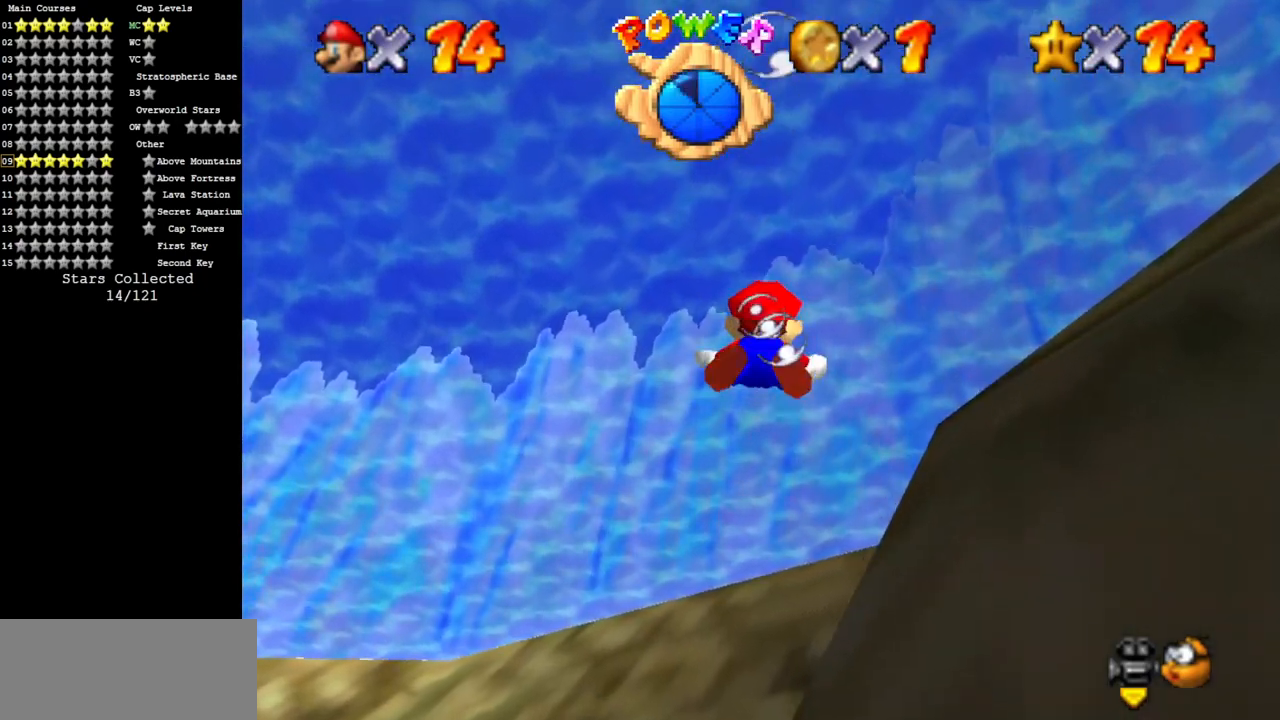
{"buttons": ["A"], "left_stick": "down", "events": [[16, "A", "up"], [217, "left_stick", "down"], [367, "A", "down"]]}
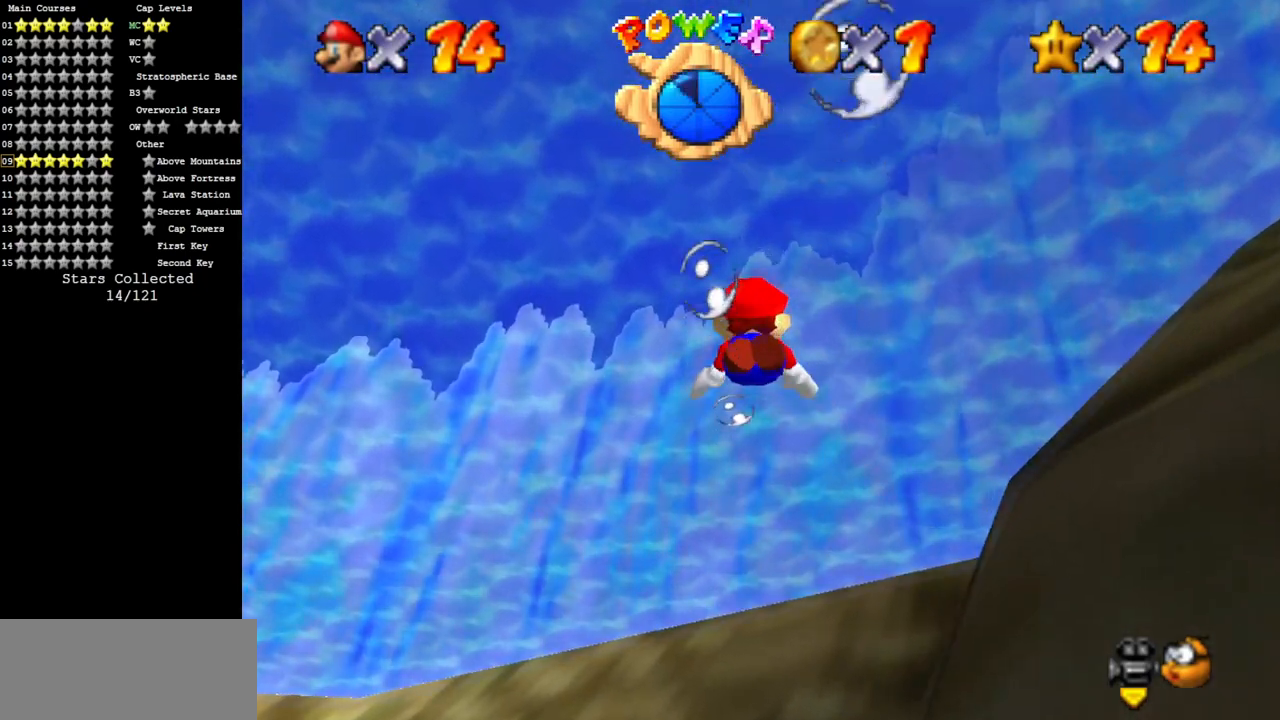
{"buttons": ["A"], "left_stick": "down-left", "events": [[50, "left_stick", "down-left"], [184, "A", "up"], [501, "A", "down"]]}